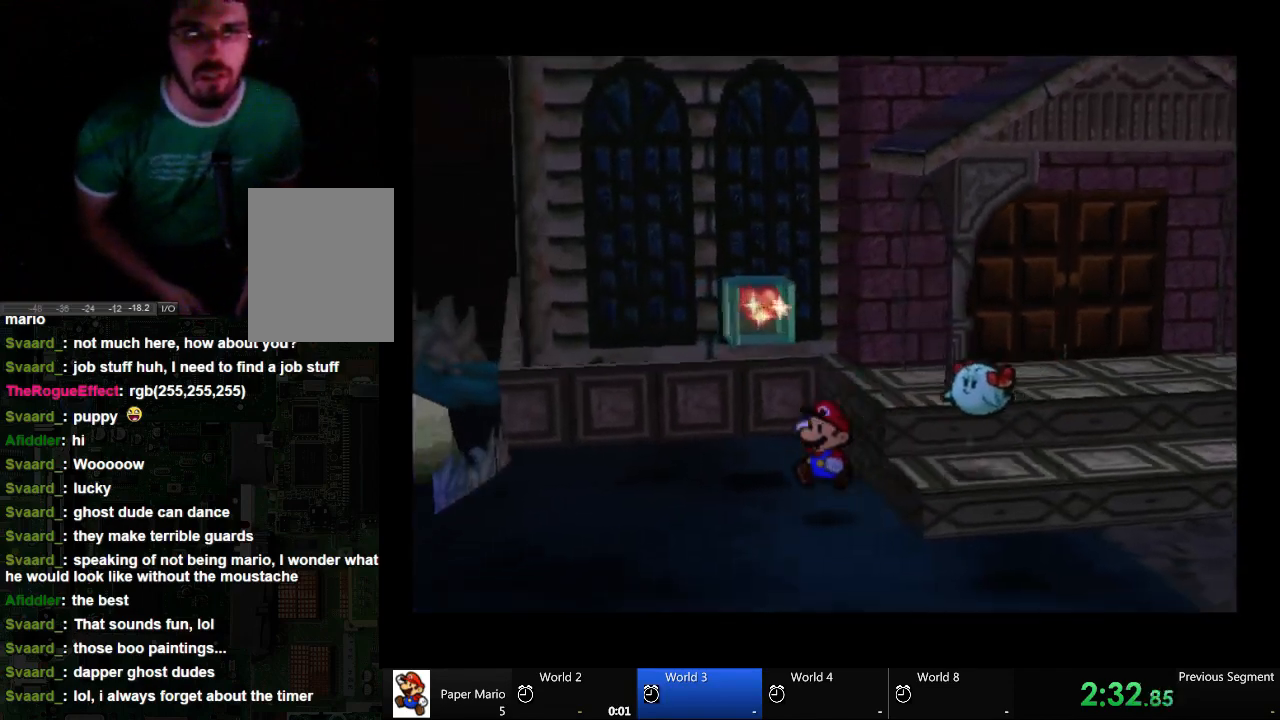
Gameplay with a controller (Xbox layout); each line is a JSON object with the inputs held at the frame after it (dt_ms = milliseconds from this image to that frame). "events" lists button and stick changes between this image and that frame as [ms after this image, input, new state], when the widget could be followed in between. Not read: A L2 L3 R3.
{"dt_ms": 500, "buttons": [], "left_stick": "up", "right_stick": "center", "events": [[333, "left_stick", "up"]]}
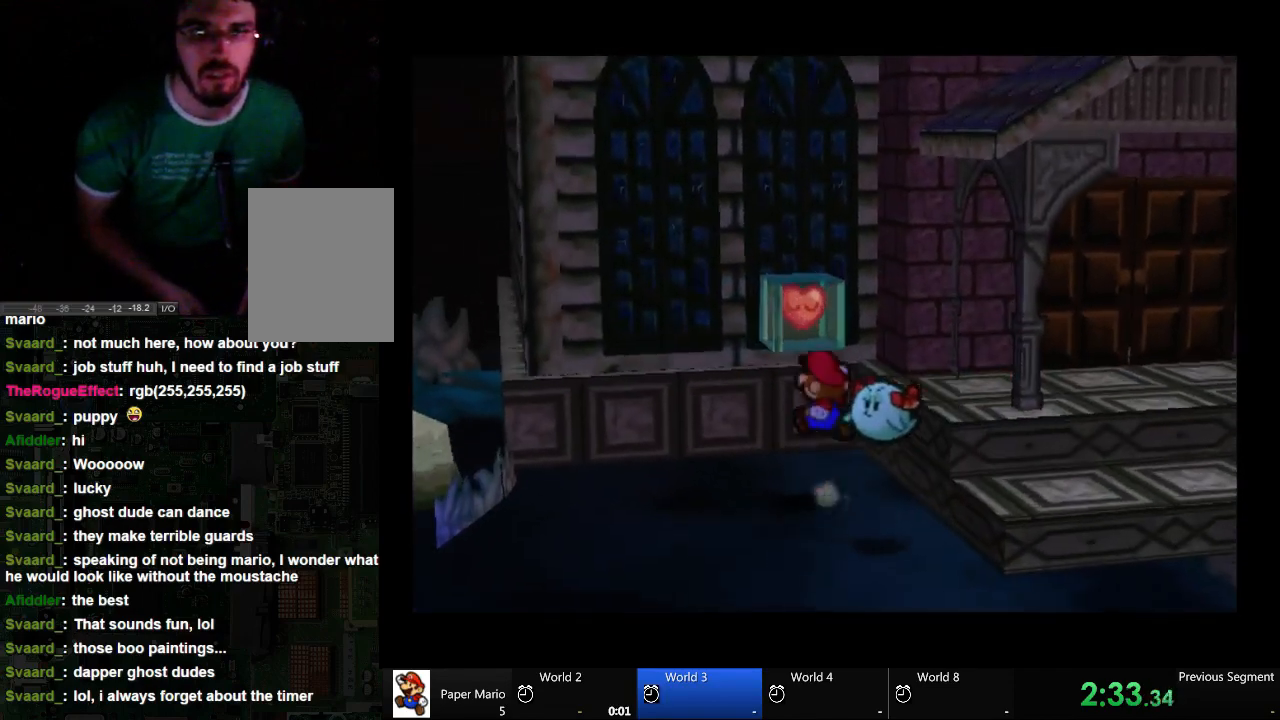
{"dt_ms": 500, "buttons": [], "left_stick": "center", "right_stick": "center"}
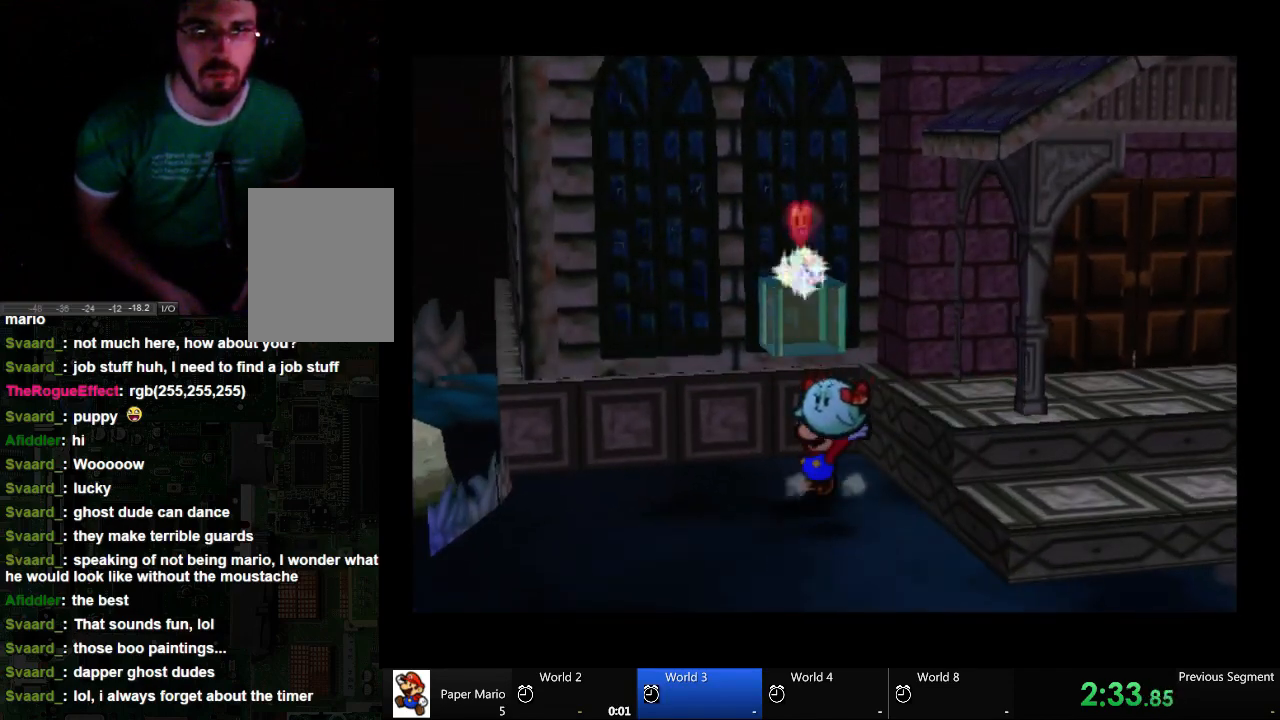
{"dt_ms": 1000, "buttons": [], "left_stick": "center", "right_stick": "center"}
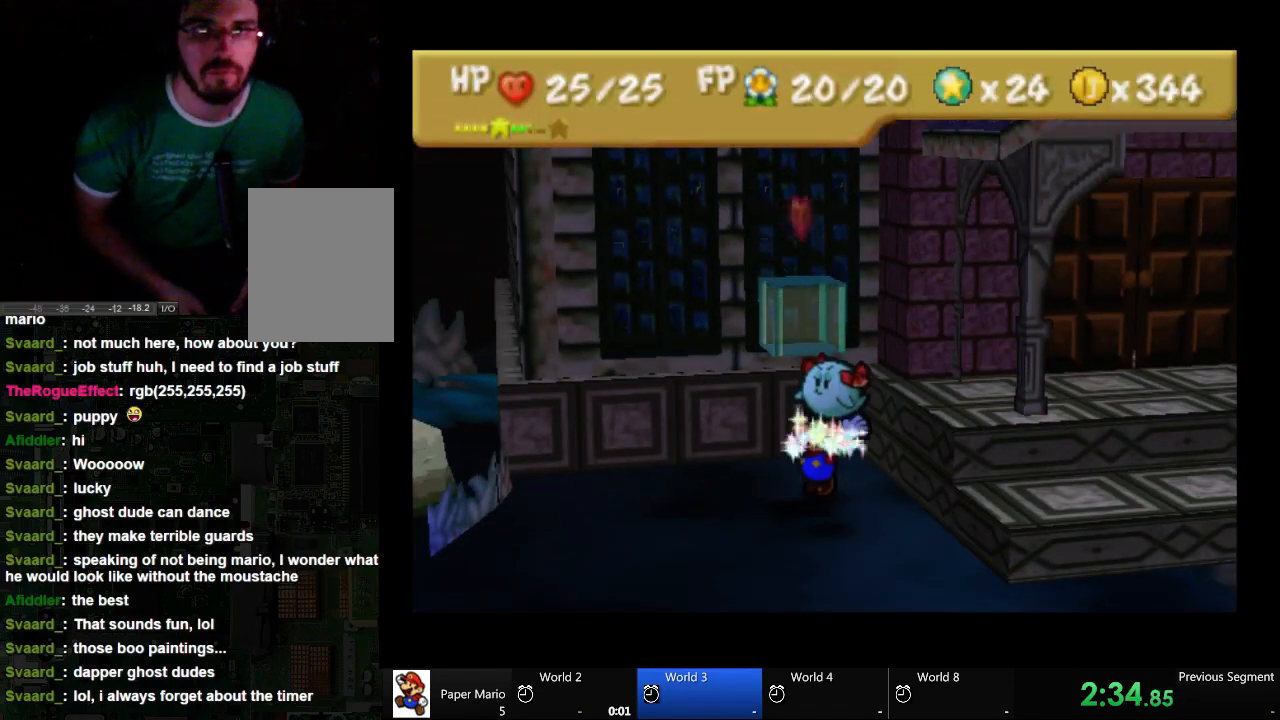
{"dt_ms": 500, "buttons": [], "left_stick": "down-left", "right_stick": "center", "events": [[133, "left_stick", "down-left"]]}
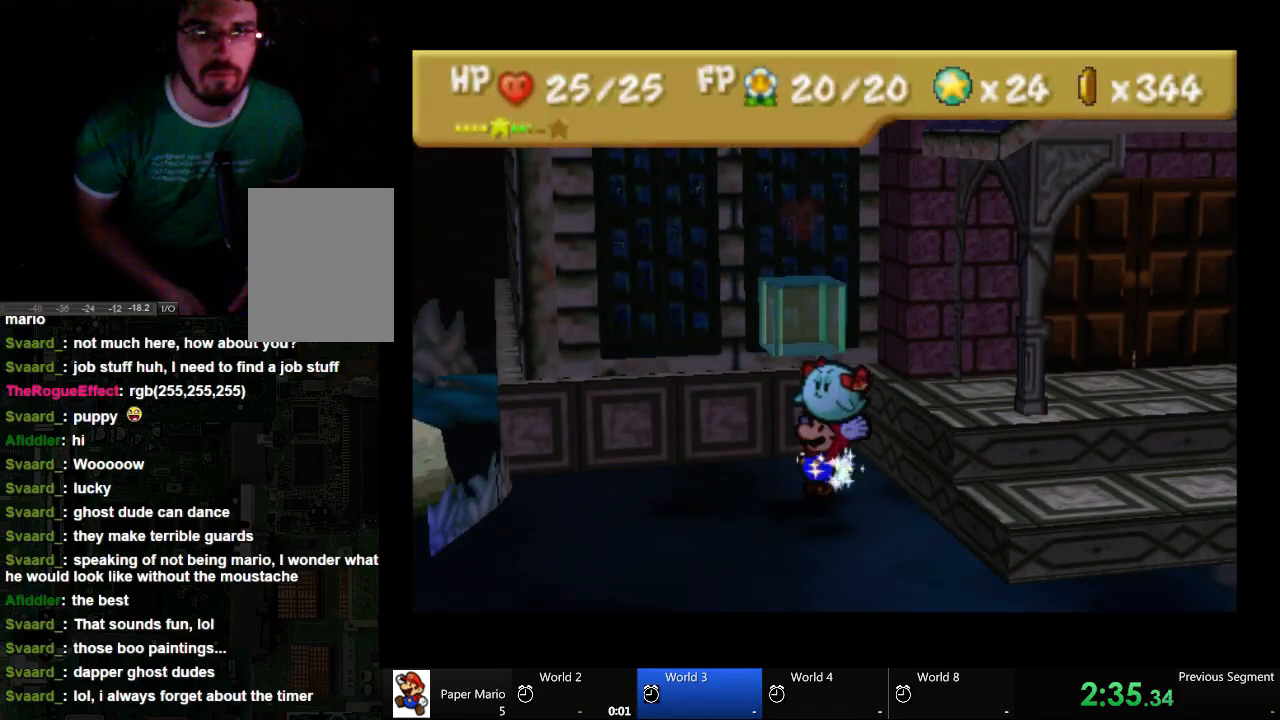
{"dt_ms": 500, "buttons": [], "left_stick": "down-left", "right_stick": "center", "events": []}
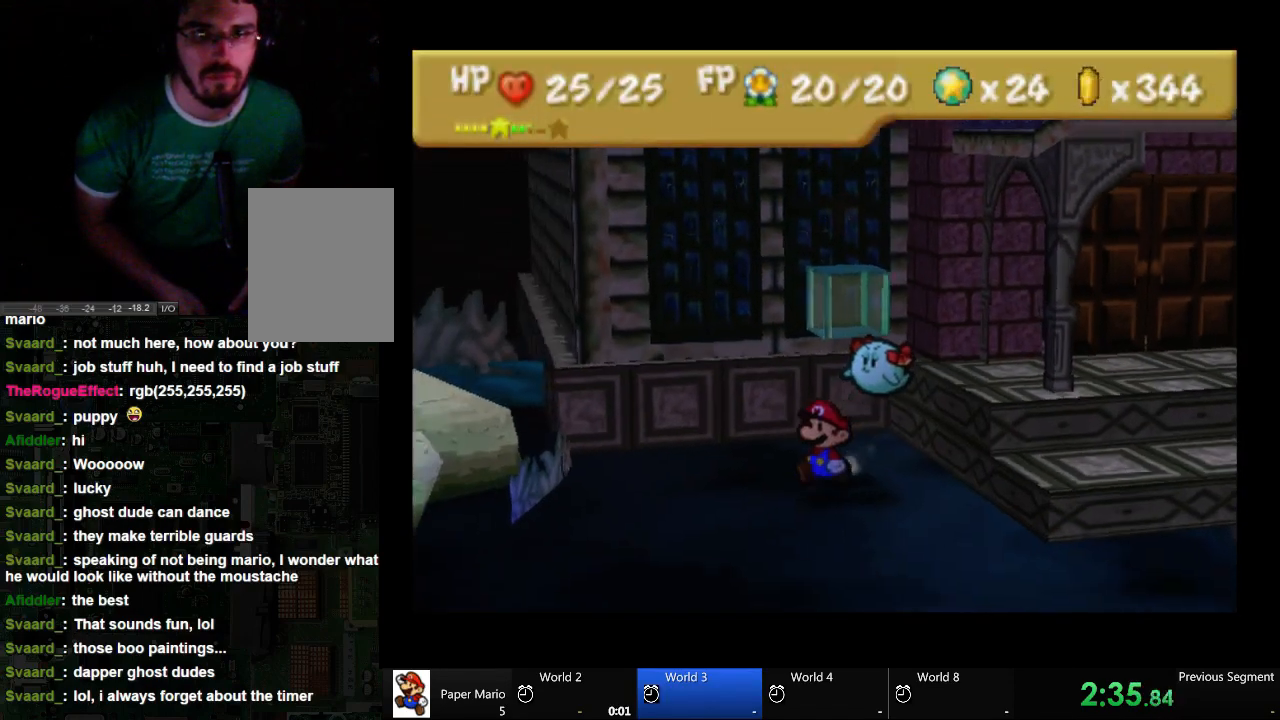
{"dt_ms": 500, "buttons": [], "left_stick": "down-right", "right_stick": "center", "events": [[267, "left_stick", "down-right"]]}
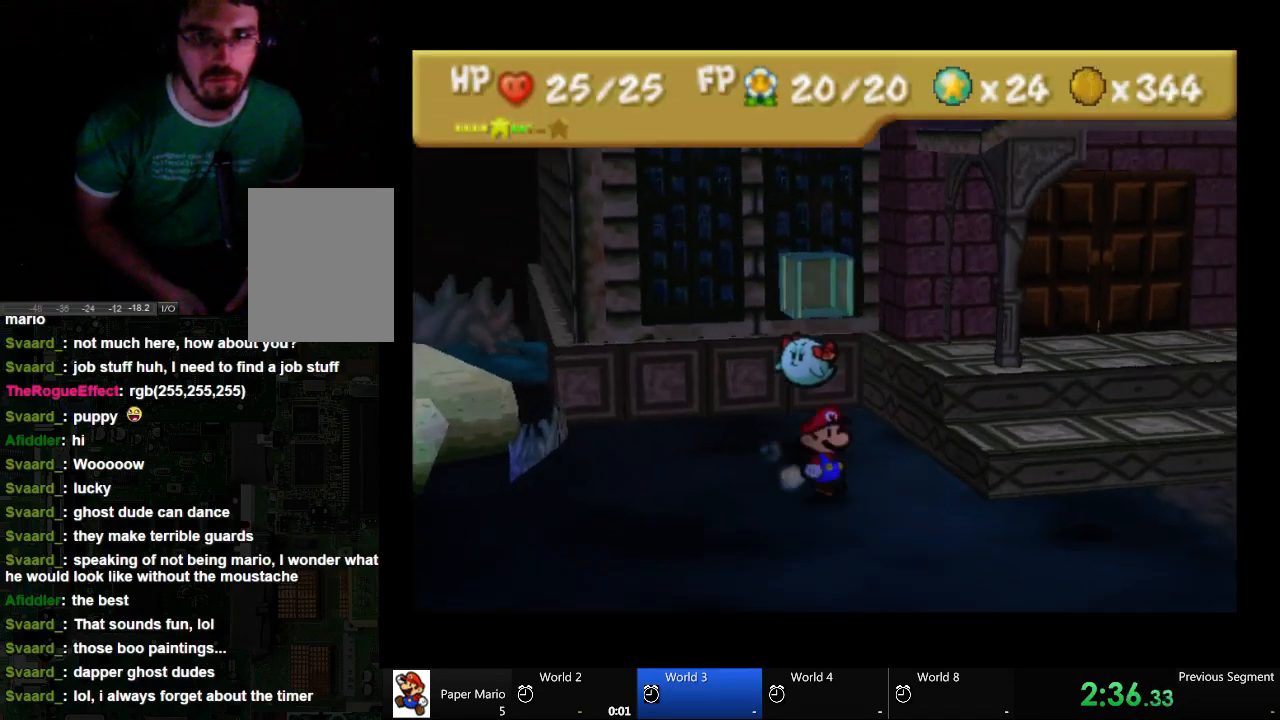
{"dt_ms": 500, "buttons": [], "left_stick": "right", "right_stick": "center", "events": [[433, "left_stick", "right"]]}
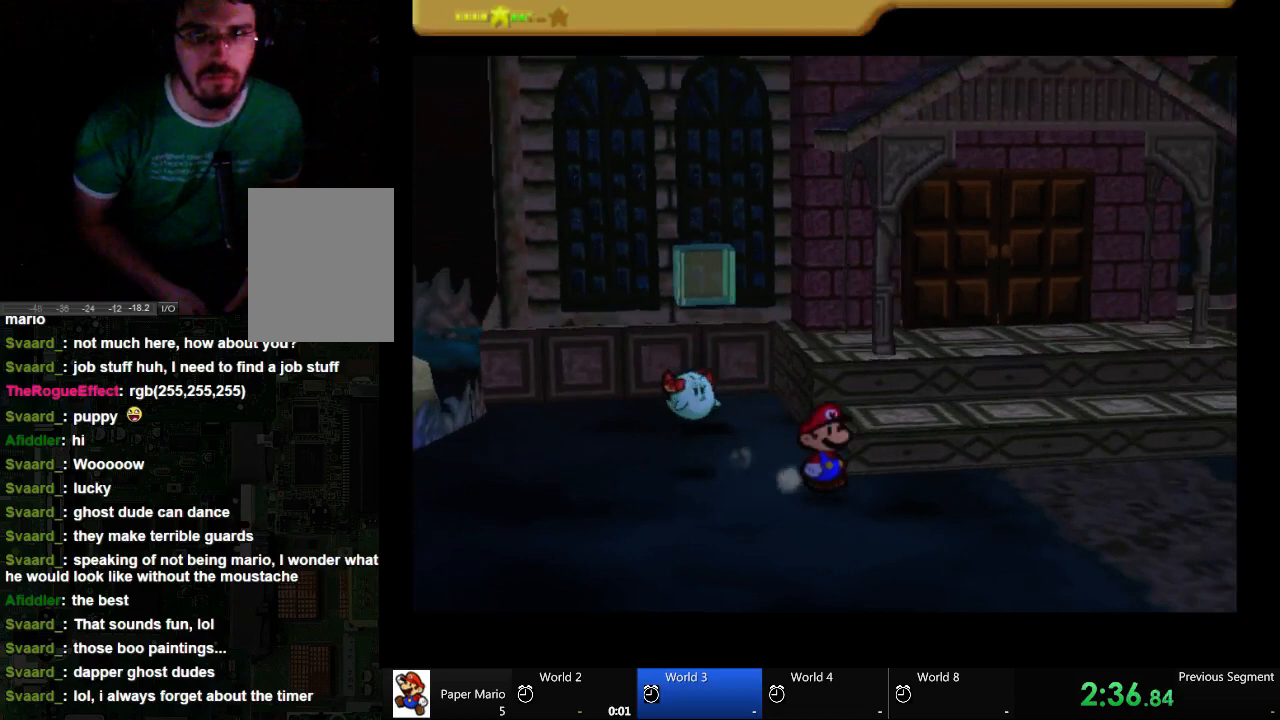
{"dt_ms": 500, "buttons": [], "left_stick": "right", "right_stick": "center", "events": []}
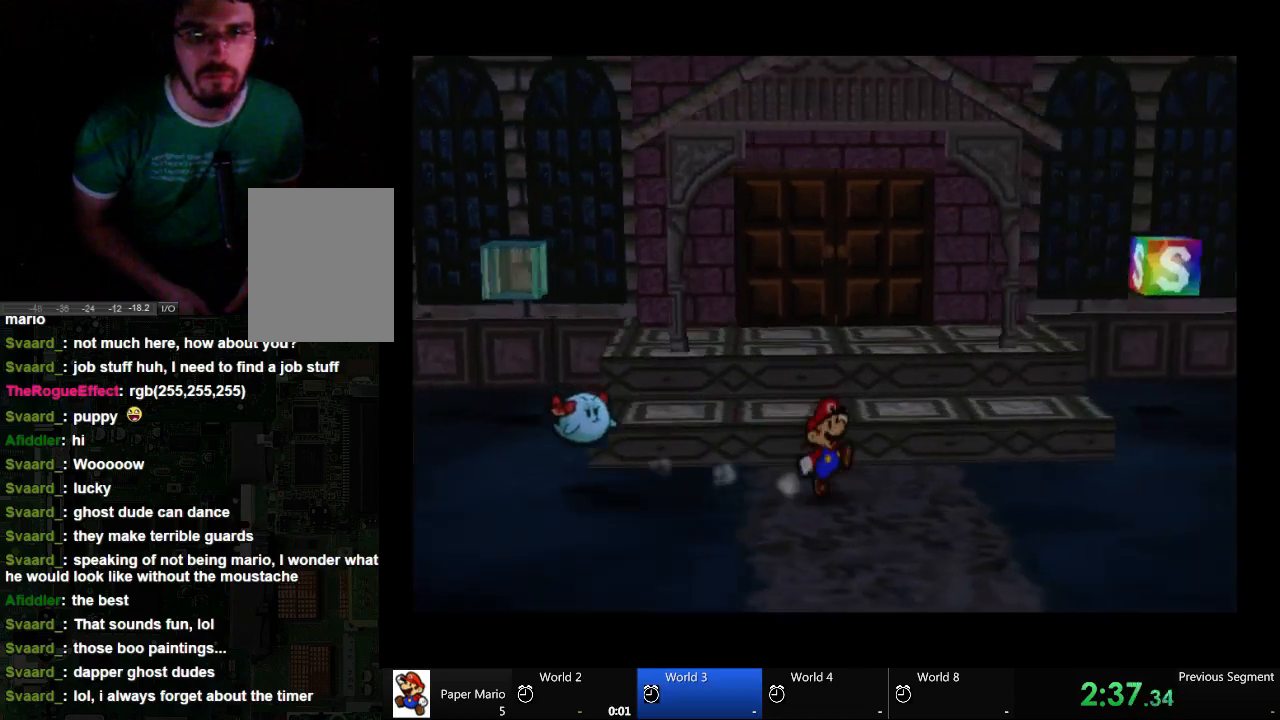
{"dt_ms": 500, "buttons": [], "left_stick": "right", "right_stick": "center", "events": []}
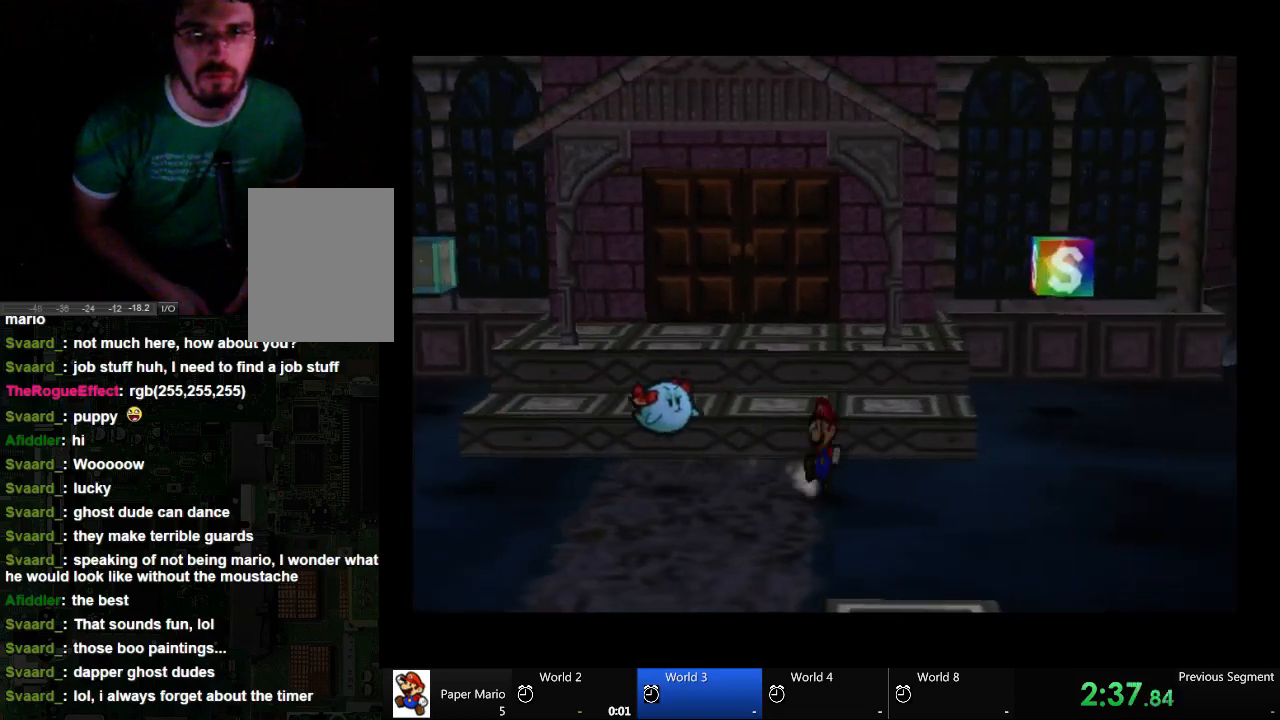
{"dt_ms": 500, "buttons": [], "left_stick": "up-right", "right_stick": "center", "events": [[400, "left_stick", "up-right"]]}
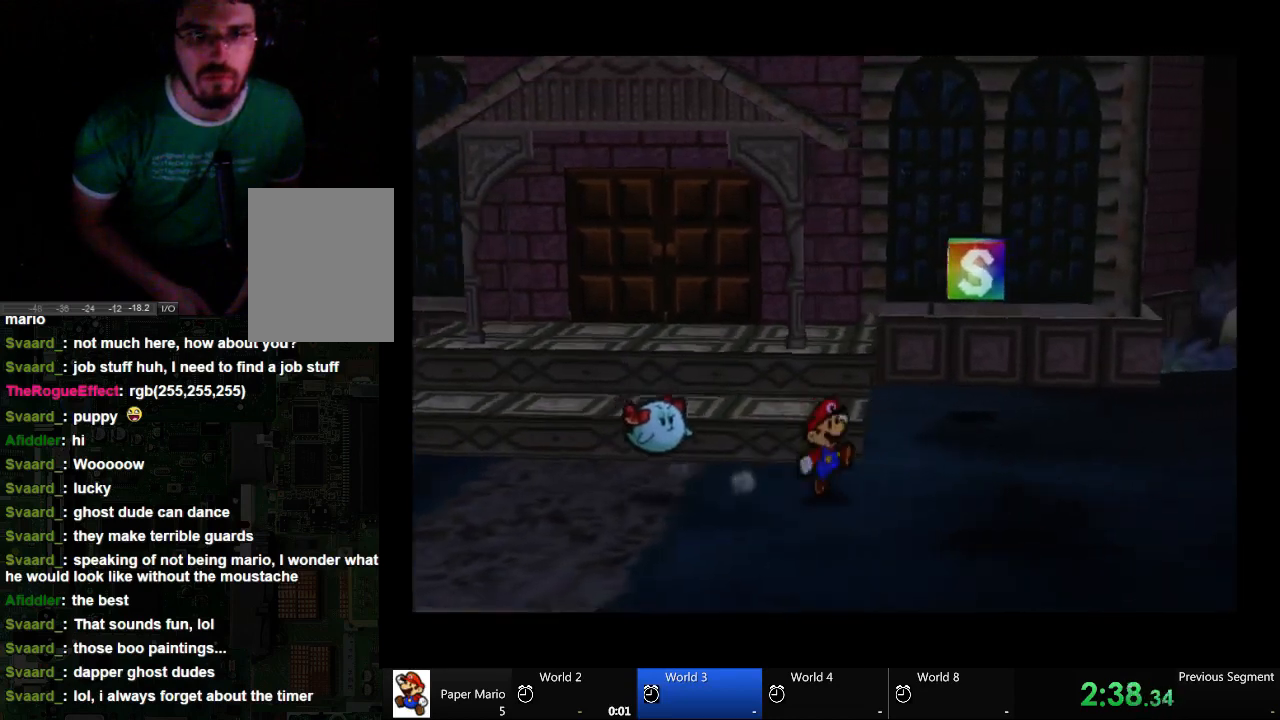
{"dt_ms": 500, "buttons": [], "left_stick": "up", "right_stick": "center", "events": [[433, "left_stick", "up"]]}
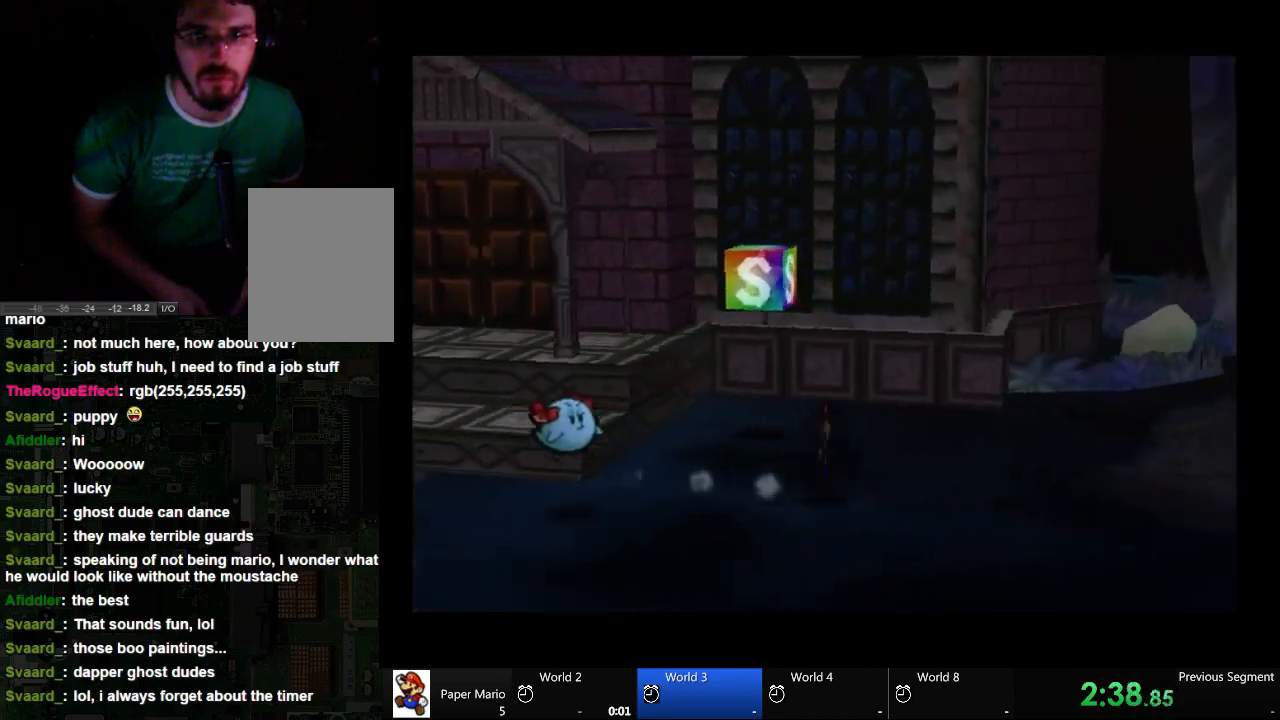
{"dt_ms": 500, "buttons": [], "left_stick": "up-left", "right_stick": "center", "events": [[133, "left_stick", "up-left"]]}
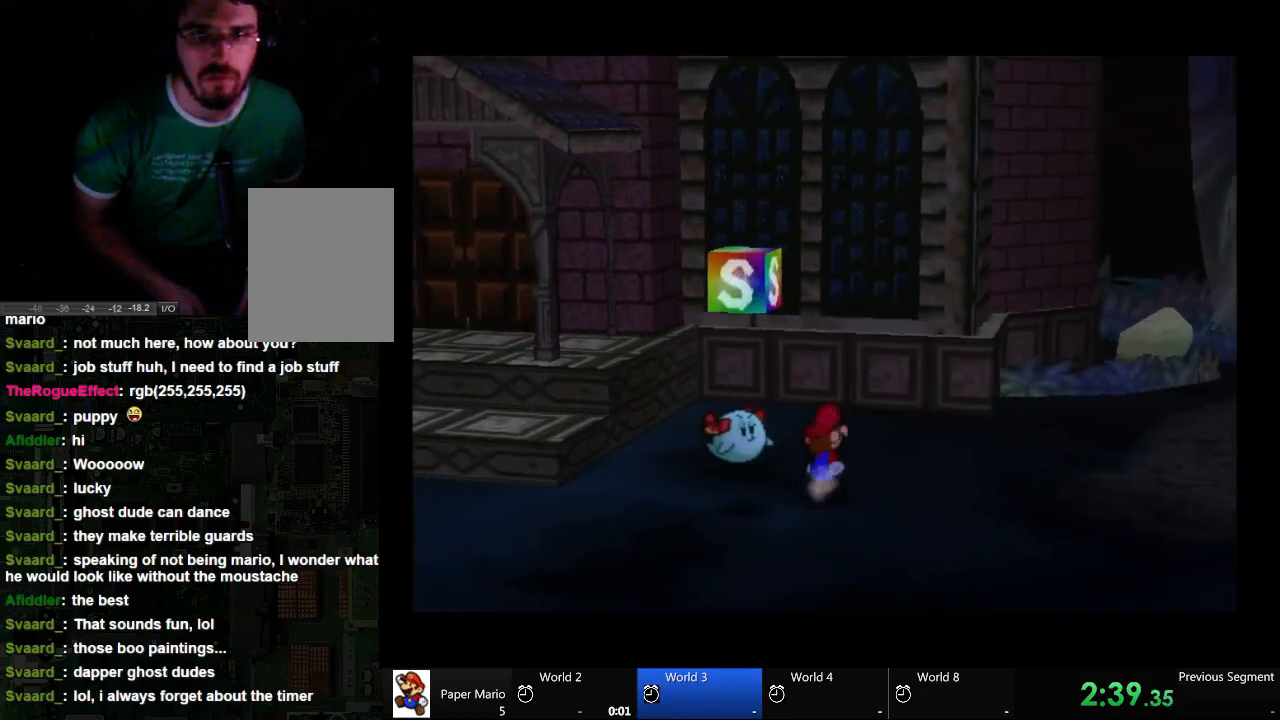
{"dt_ms": 500, "buttons": [], "left_stick": "up-left", "right_stick": "center", "events": []}
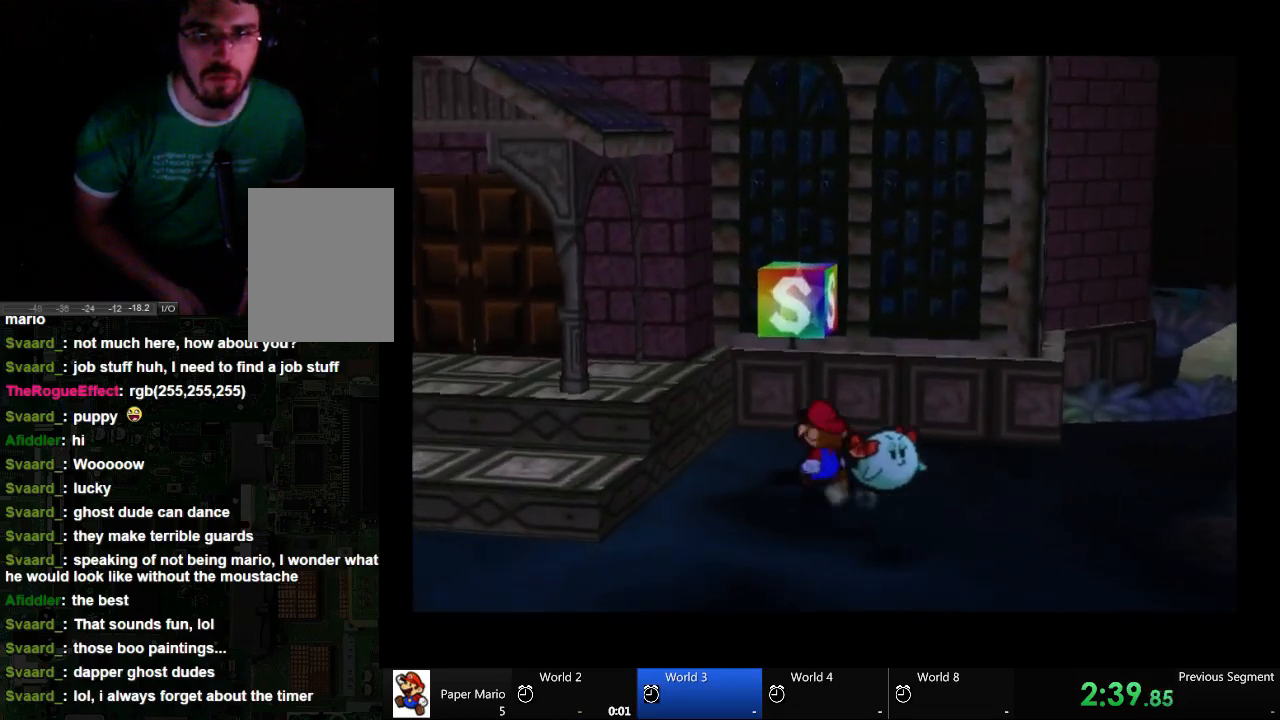
{"dt_ms": 500, "buttons": [], "left_stick": "center", "right_stick": "center", "events": [[133, "left_stick", "up"], [267, "left_stick", "center"]]}
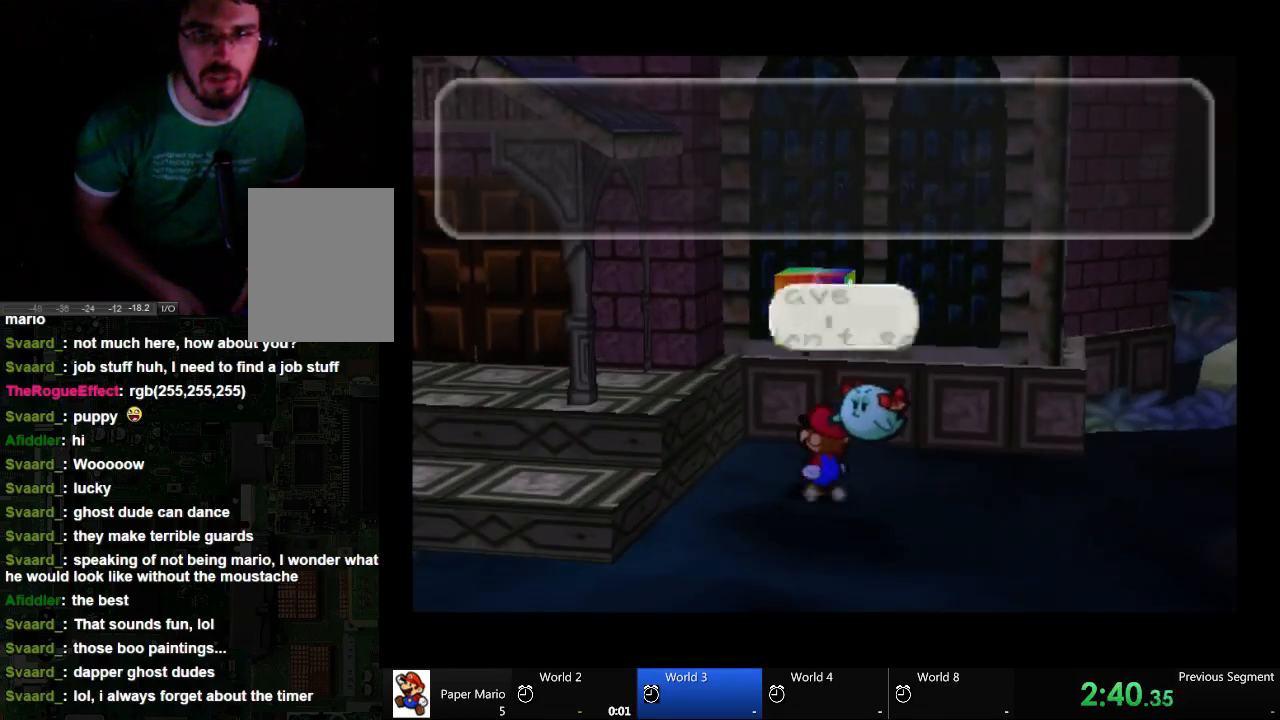
{"dt_ms": 500, "buttons": [], "left_stick": "up-right", "right_stick": "center", "events": [[467, "left_stick", "up-right"]]}
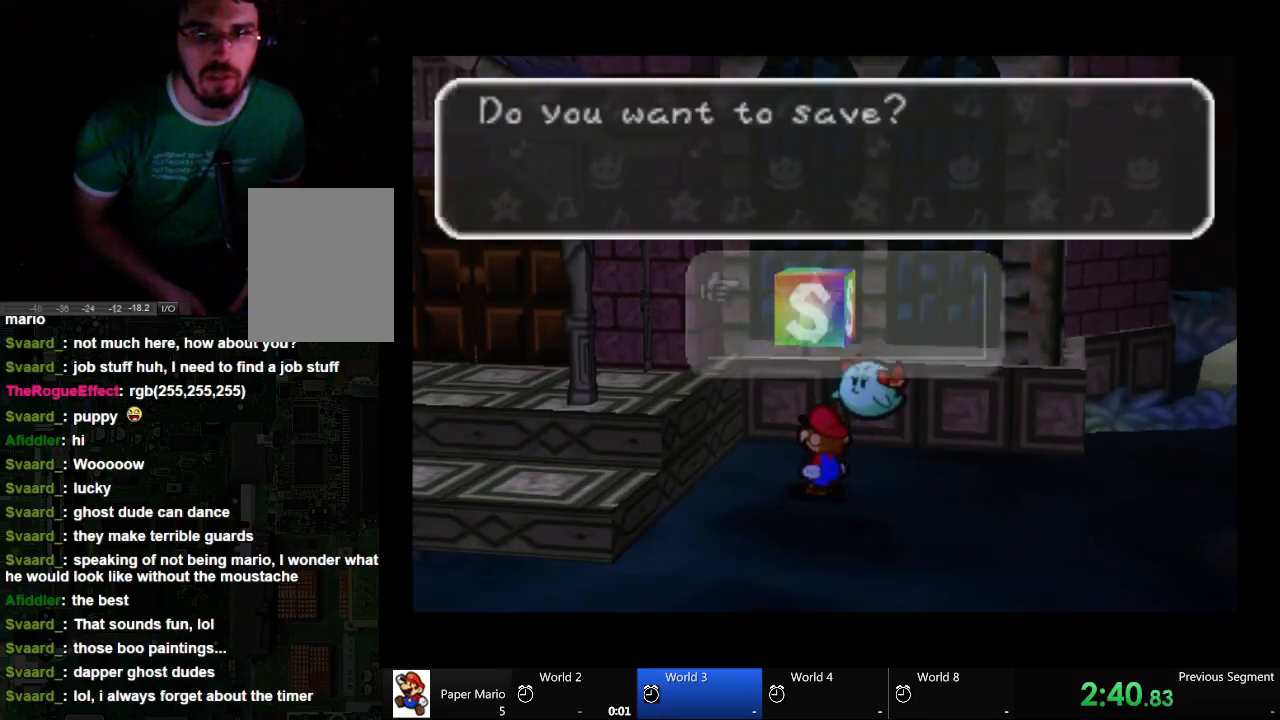
{"dt_ms": 500, "buttons": [], "left_stick": "right", "right_stick": "center", "events": [[67, "left_stick", "right"]]}
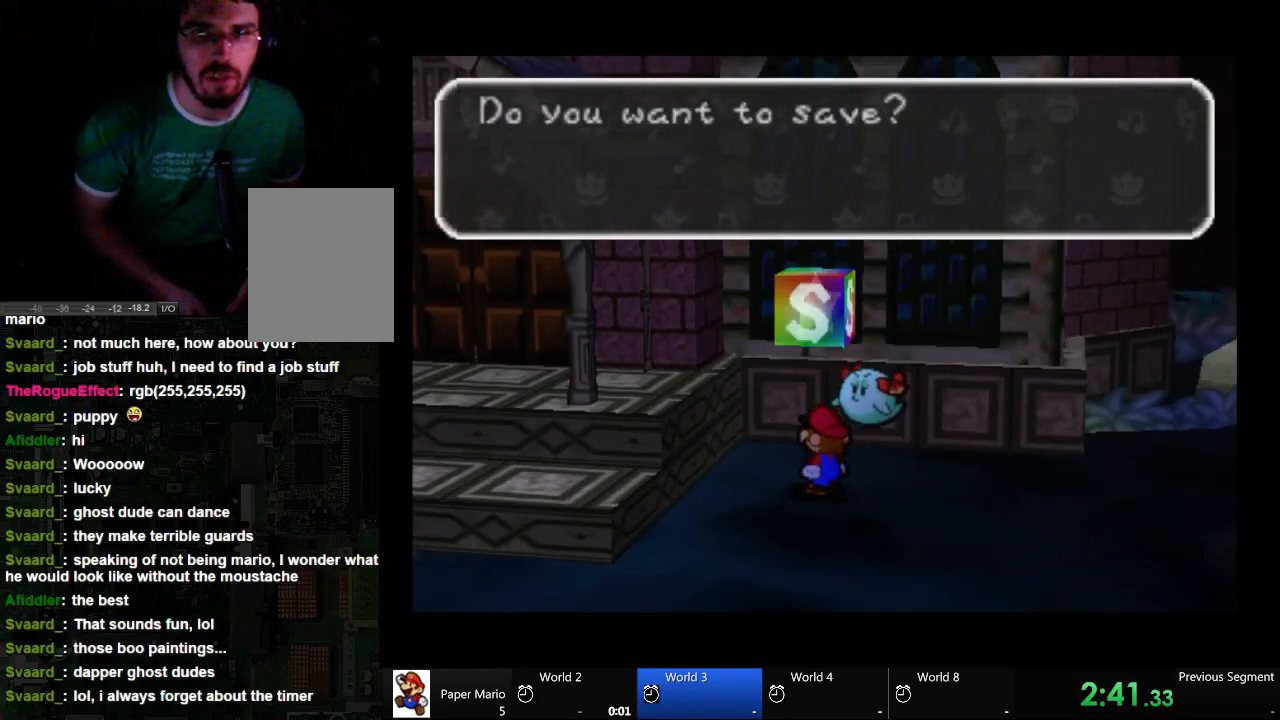
{"dt_ms": 500, "buttons": [], "left_stick": "down-right", "right_stick": "center", "events": [[133, "left_stick", "down-right"]]}
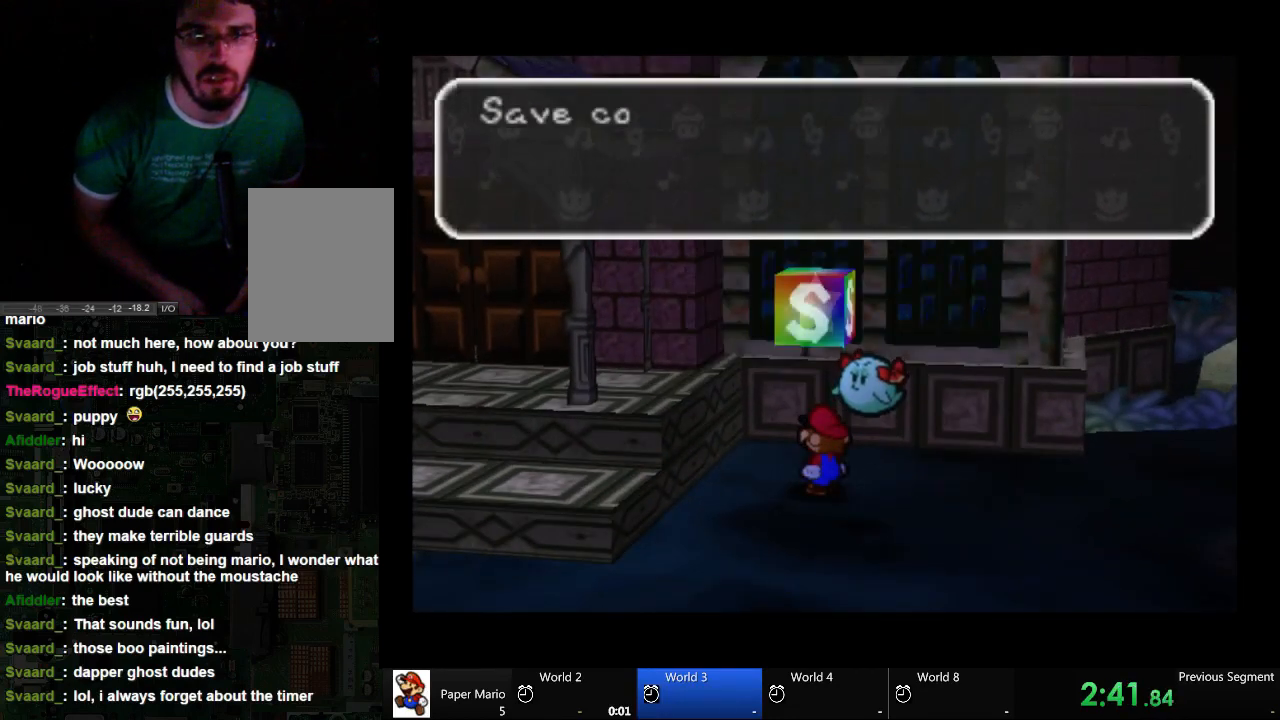
{"dt_ms": 500, "buttons": [], "left_stick": "down-right", "right_stick": "center", "events": []}
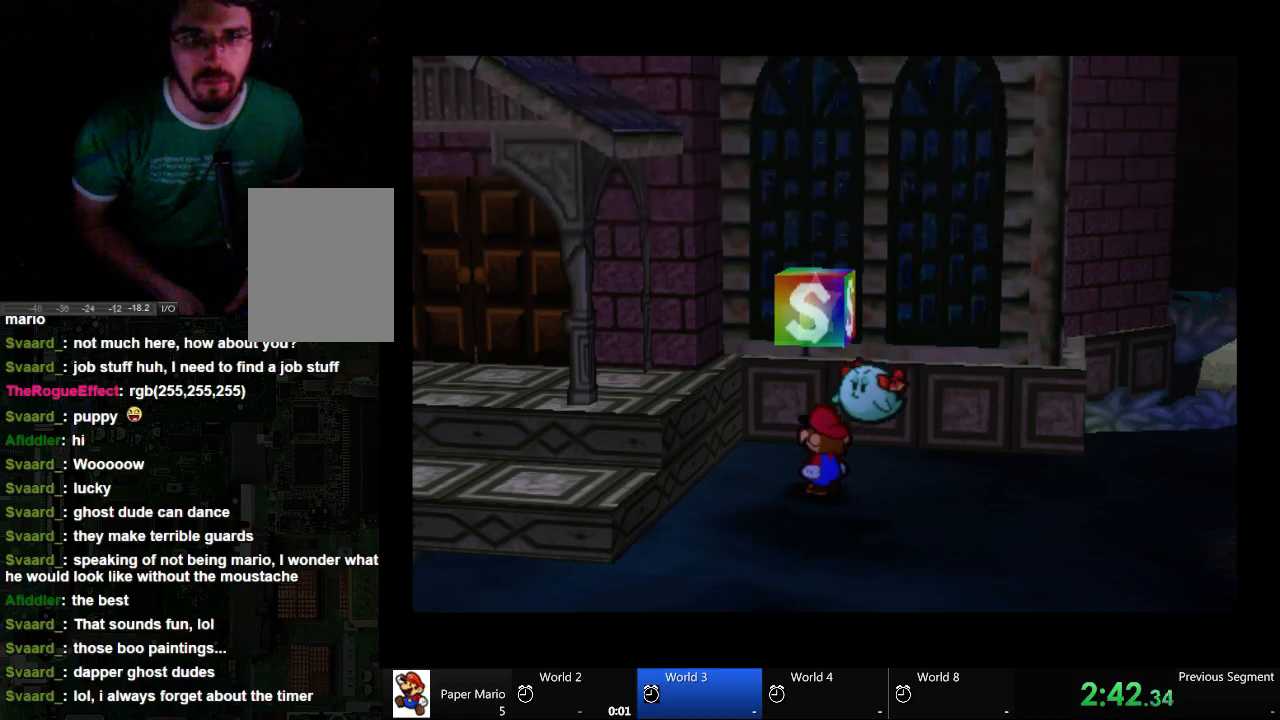
{"dt_ms": 500, "buttons": [], "left_stick": "down-right", "right_stick": "center", "events": []}
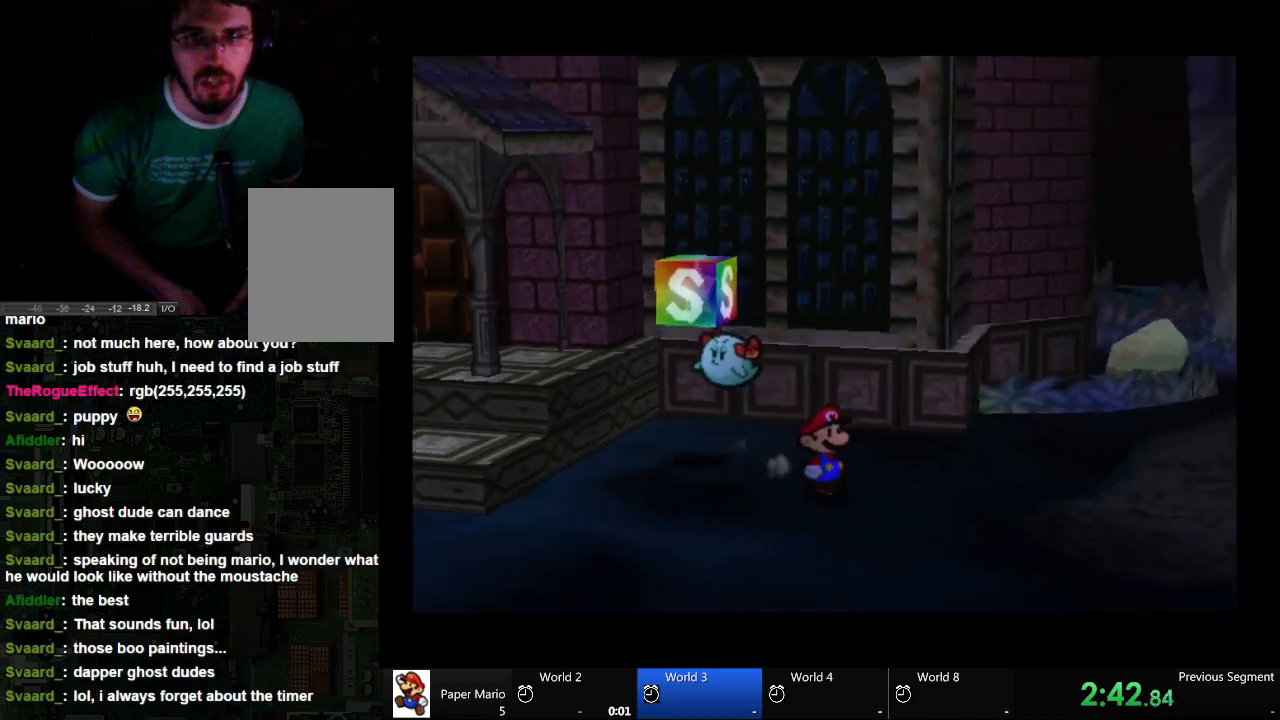
{"dt_ms": 500, "buttons": [], "left_stick": "center", "right_stick": "center", "events": [[433, "left_stick", "center"]]}
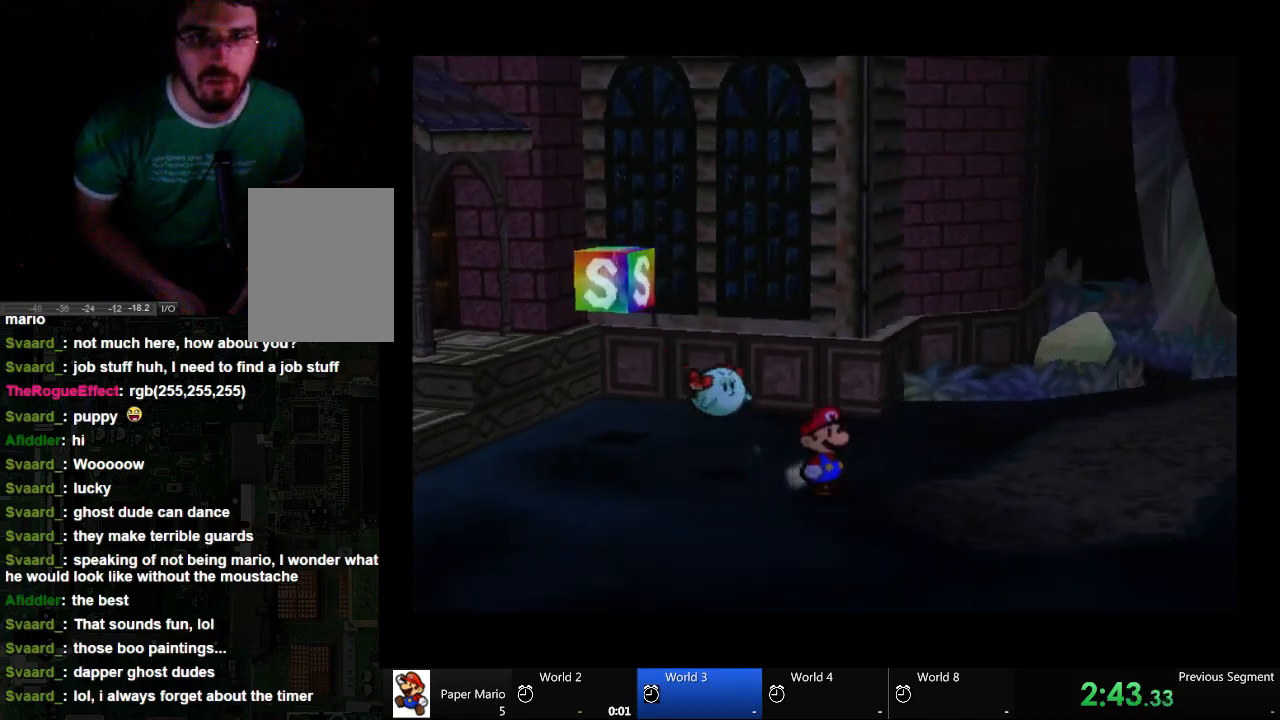
{"dt_ms": 500, "buttons": [], "left_stick": "center", "right_stick": "center", "events": [[300, "left_stick", "up-right"], [500, "left_stick", "center"]]}
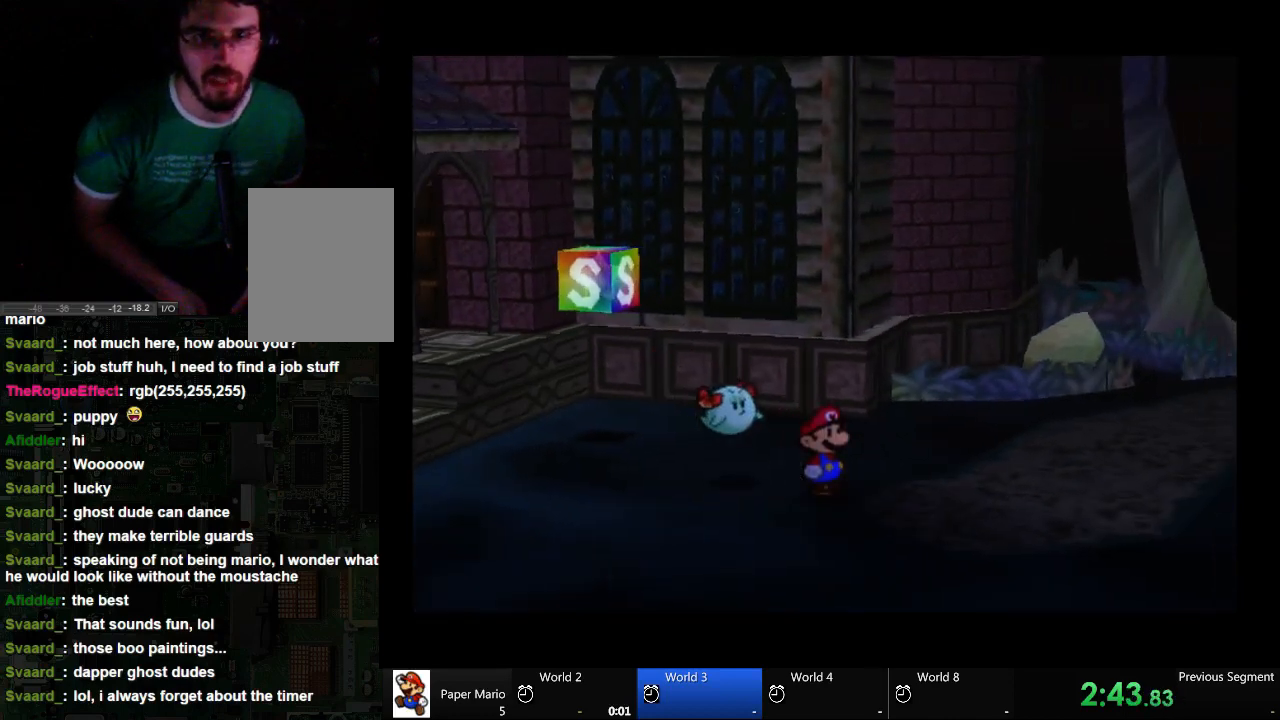
{"dt_ms": 500, "buttons": [], "left_stick": "right", "right_stick": "center", "events": [[300, "left_stick", "right"]]}
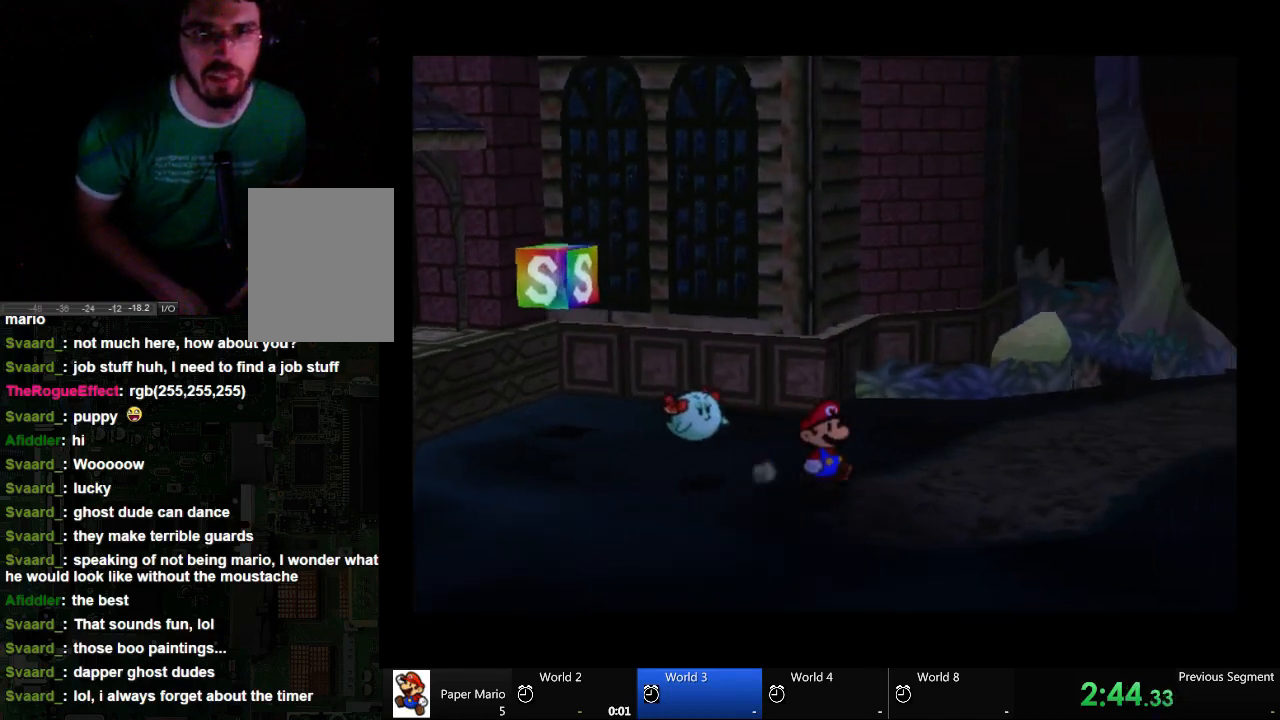
{"dt_ms": 500, "buttons": [], "left_stick": "center", "right_stick": "center", "events": [[133, "left_stick", "center"]]}
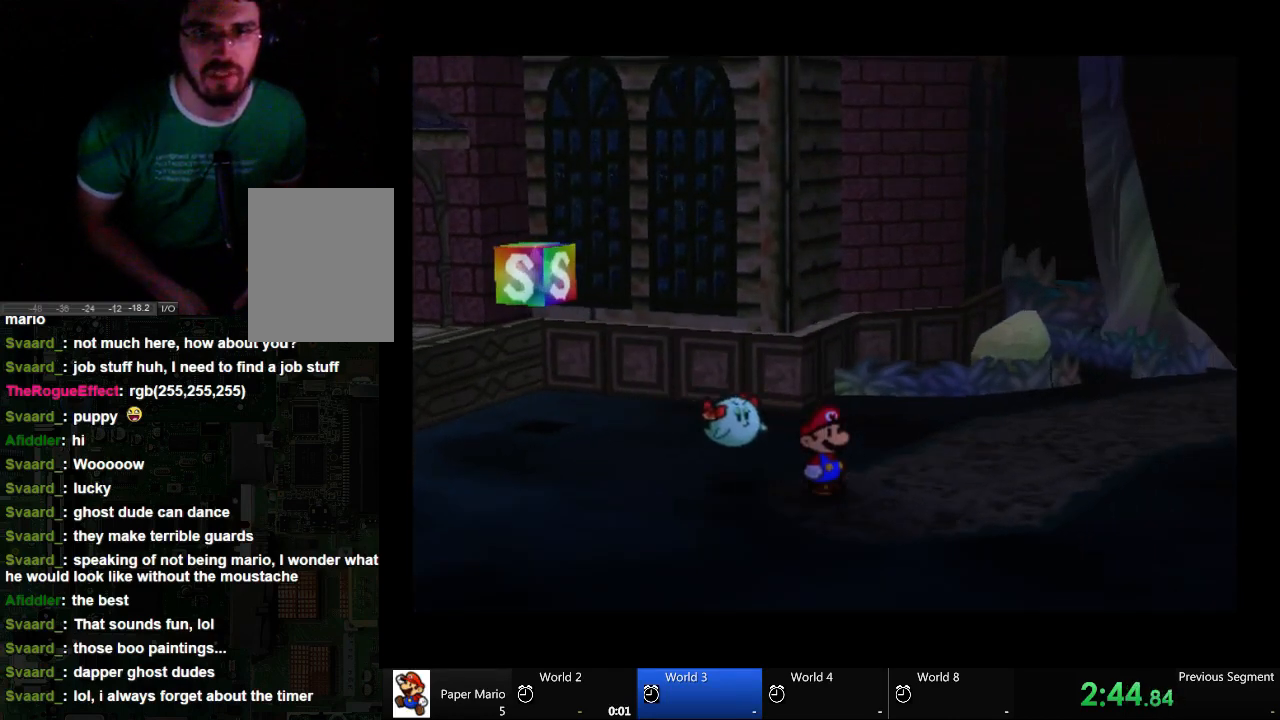
{"dt_ms": 500, "buttons": [], "left_stick": "center", "right_stick": "center", "events": []}
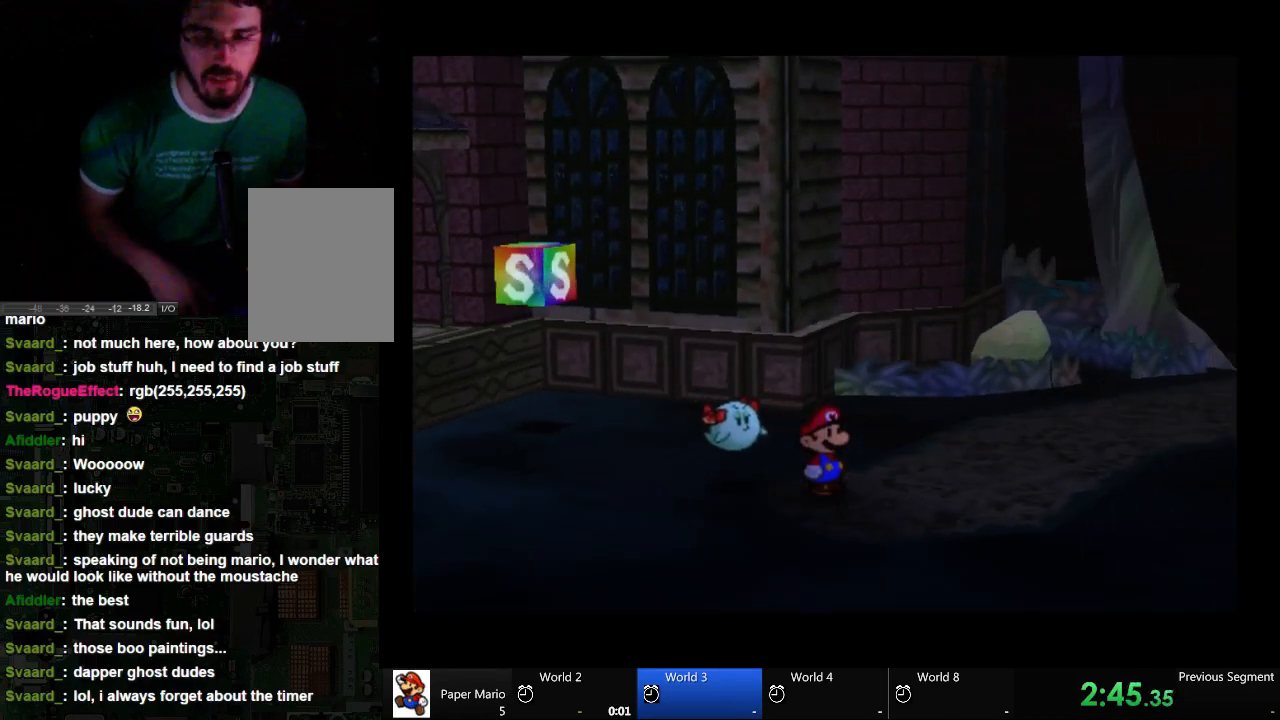
{"dt_ms": 500, "buttons": [], "left_stick": "center", "right_stick": "center", "events": []}
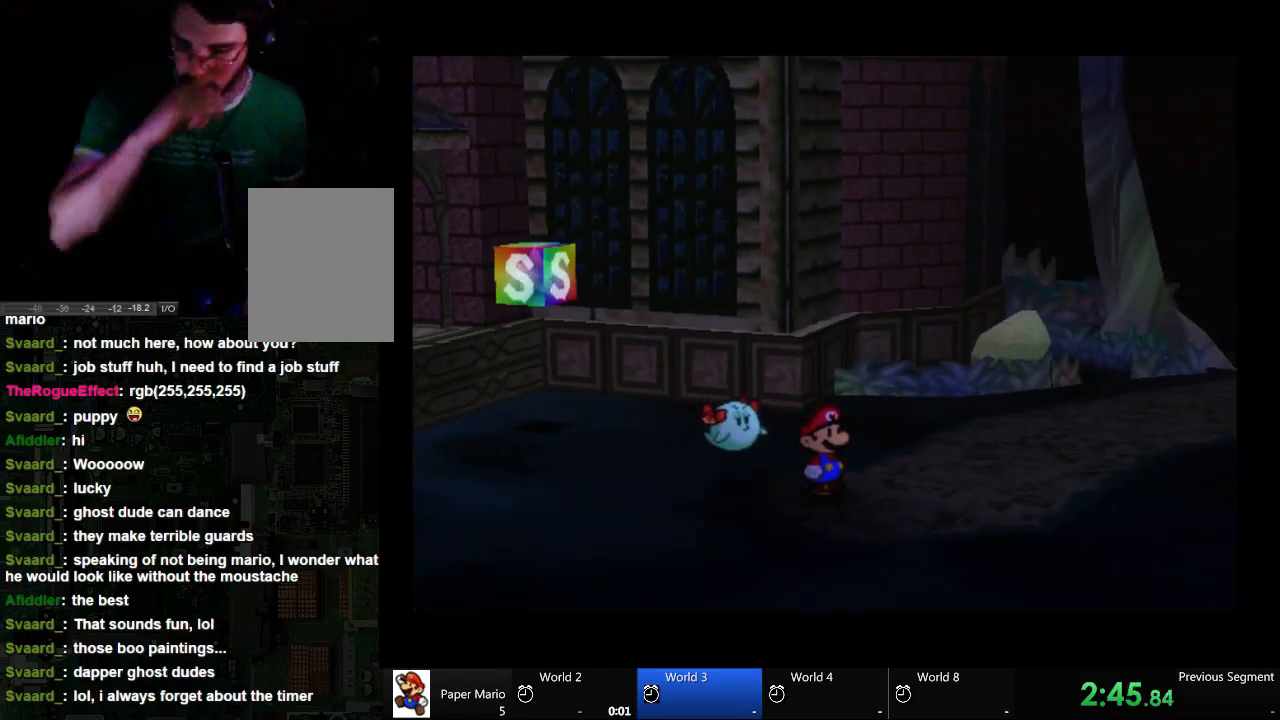
{"dt_ms": 500, "buttons": [], "left_stick": "center", "right_stick": "center", "events": []}
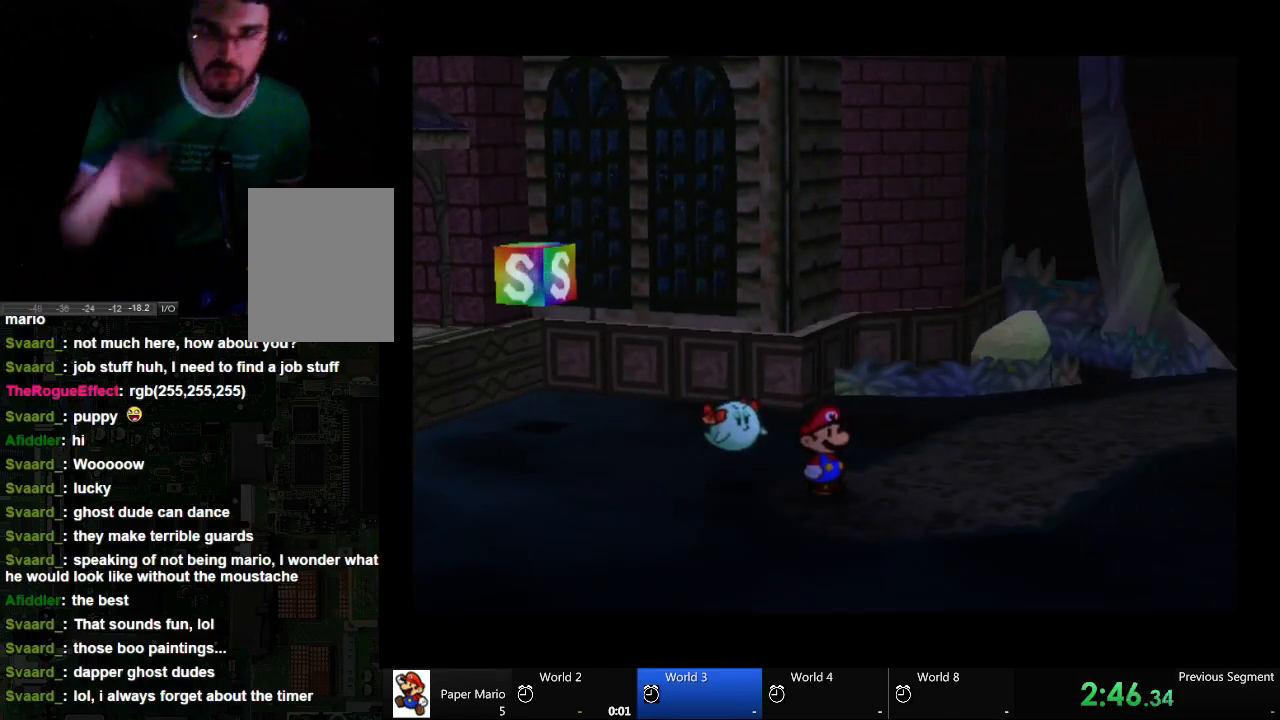
{"dt_ms": 500, "buttons": [], "left_stick": "center", "right_stick": "center", "events": []}